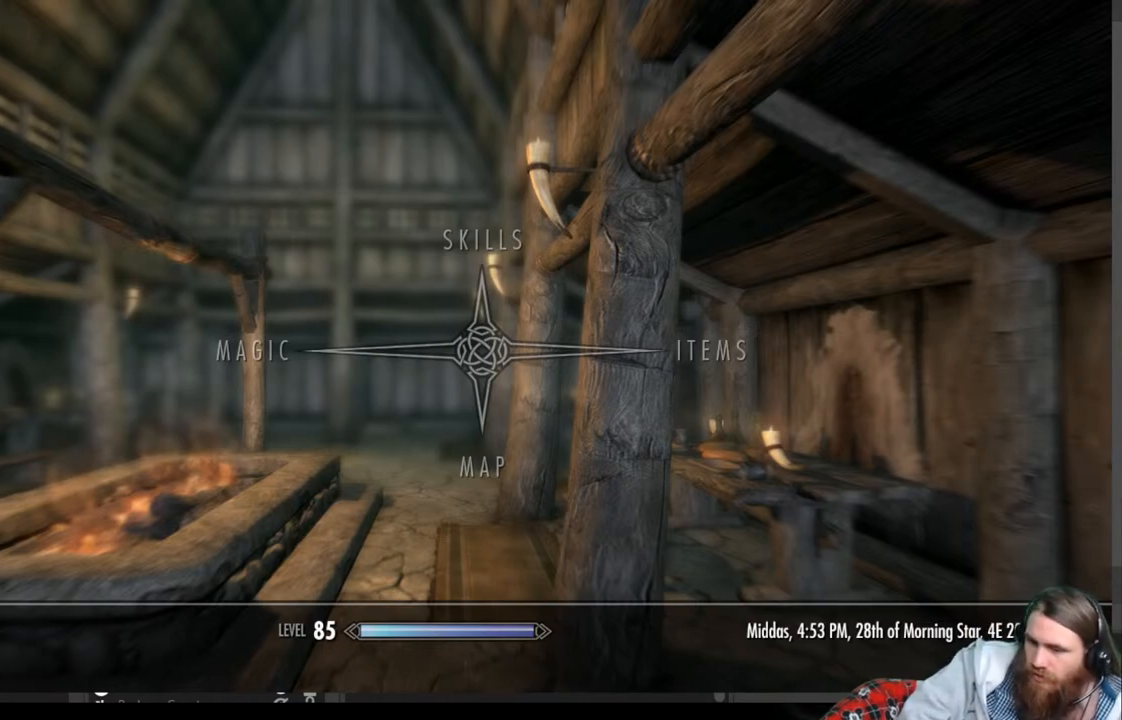
Gameplay with a controller (Xbox layout); each line is a JSON object with the inputs held at the frame after it. "events" lists button and stick changes between this image and that frame as [ms after this image, input, new state], when the widget could be followed in between.
{"buttons": [], "left_stick": "up", "right_stick": "center", "events": [[50, "B", "down"], [50, "left_stick", "up"], [200, "B", "up"]]}
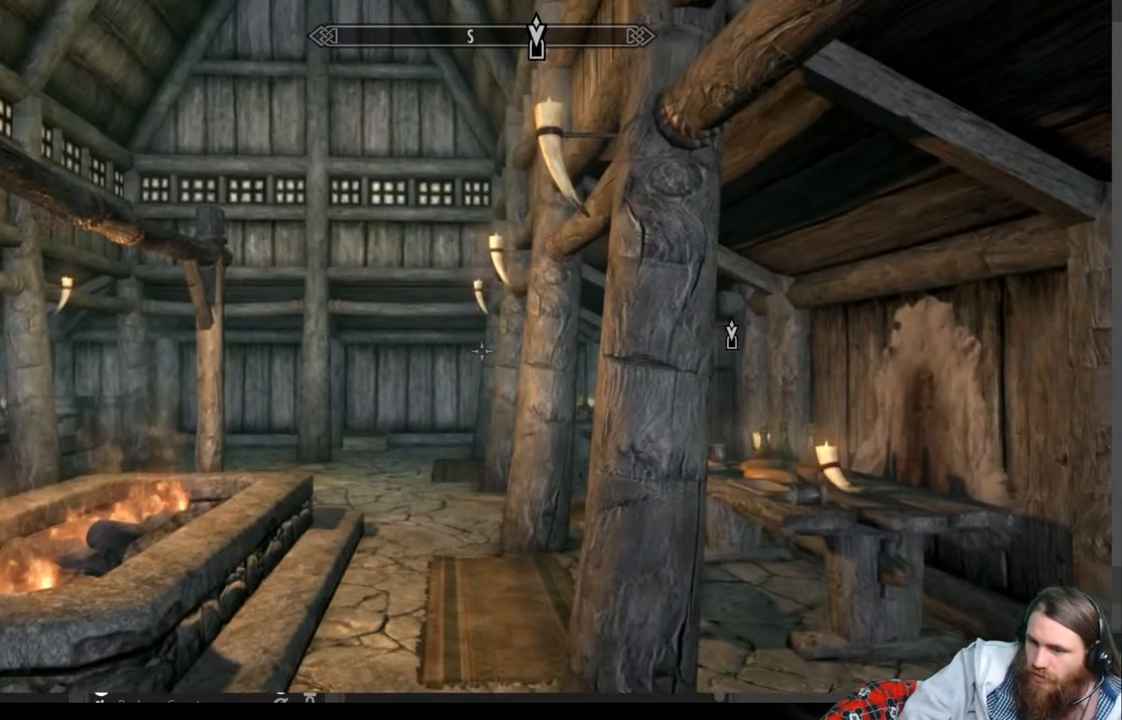
{"buttons": [], "left_stick": "up", "right_stick": "center", "events": []}
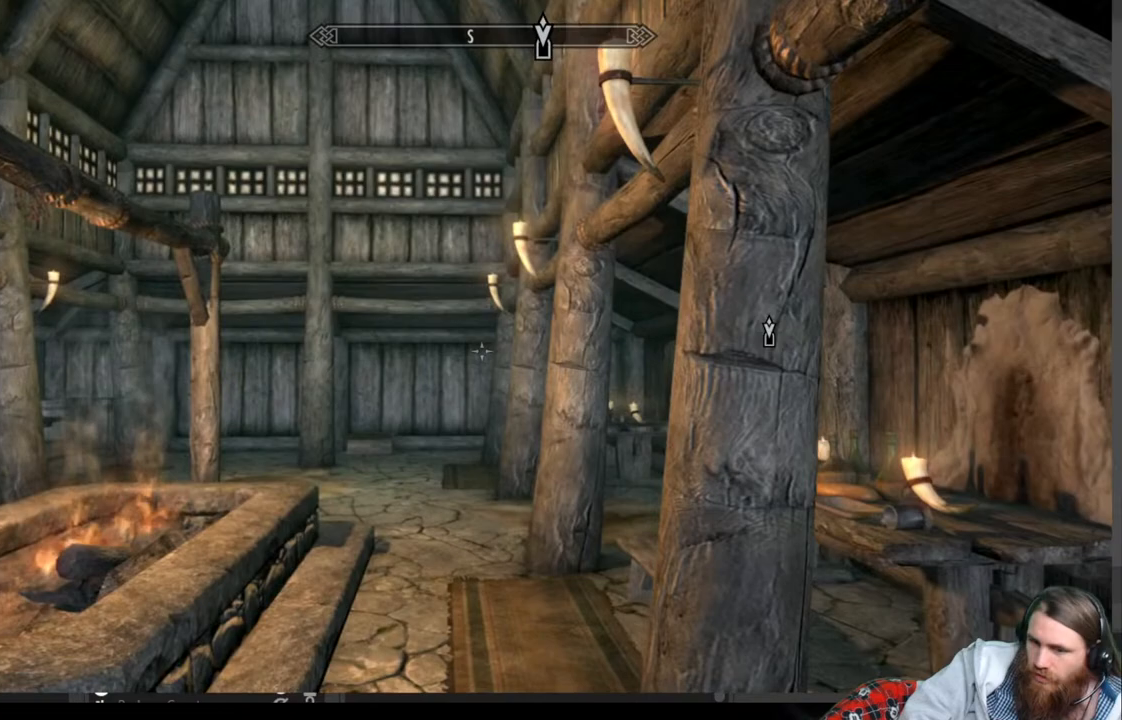
{"buttons": [], "left_stick": "up", "right_stick": "center", "events": [[283, "right_stick", "down"], [433, "right_stick", "center"]]}
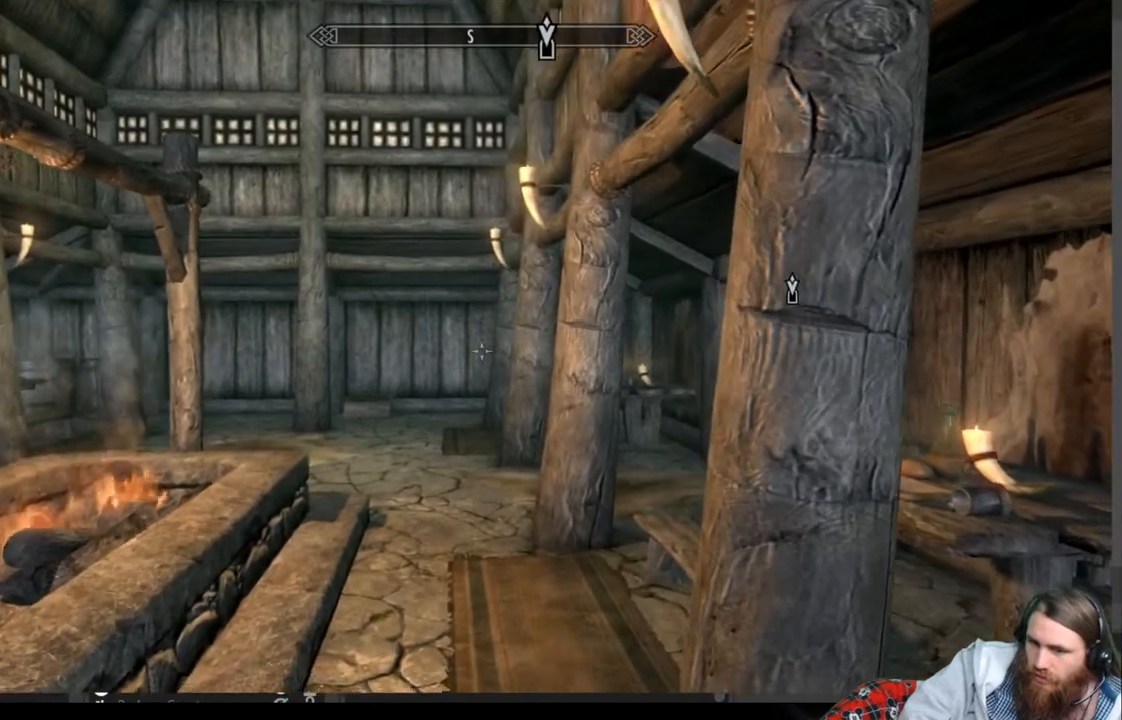
{"buttons": [], "left_stick": "up", "right_stick": "center", "events": [[117, "right_stick", "down"], [233, "right_stick", "center"], [383, "L3", "down"], [483, "L3", "up"]]}
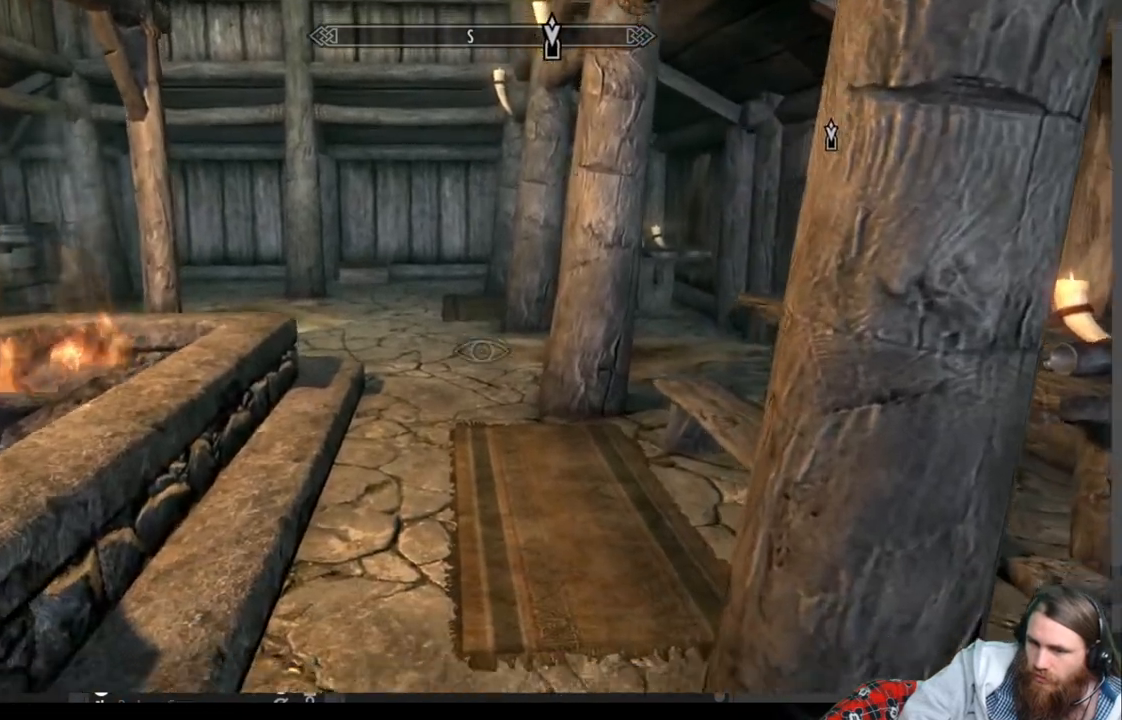
{"buttons": [], "left_stick": "up", "right_stick": "center", "events": [[250, "L3", "down"], [367, "L3", "up"]]}
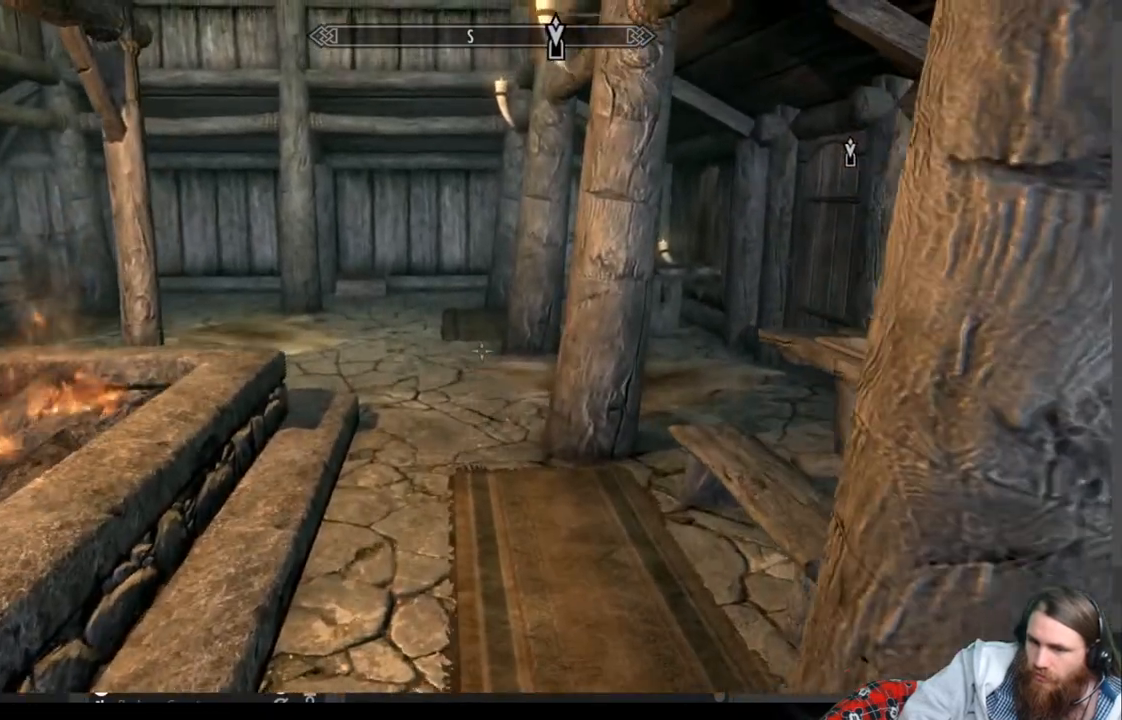
{"buttons": [], "left_stick": "up", "right_stick": "center", "events": [[367, "B", "down"], [450, "B", "up"]]}
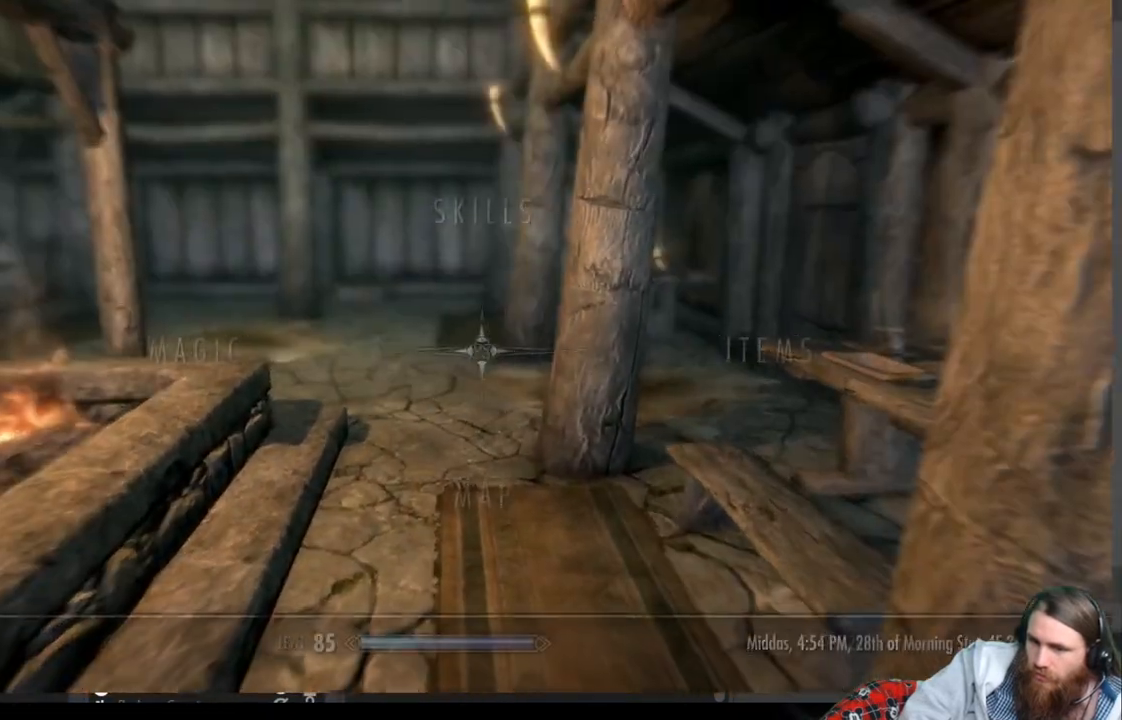
{"buttons": [], "left_stick": "center", "right_stick": "center", "events": [[67, "left_stick", "center"], [233, "DPAD_RIGHT", "down"], [367, "A", "down"], [400, "DPAD_RIGHT", "up"], [483, "A", "up"]]}